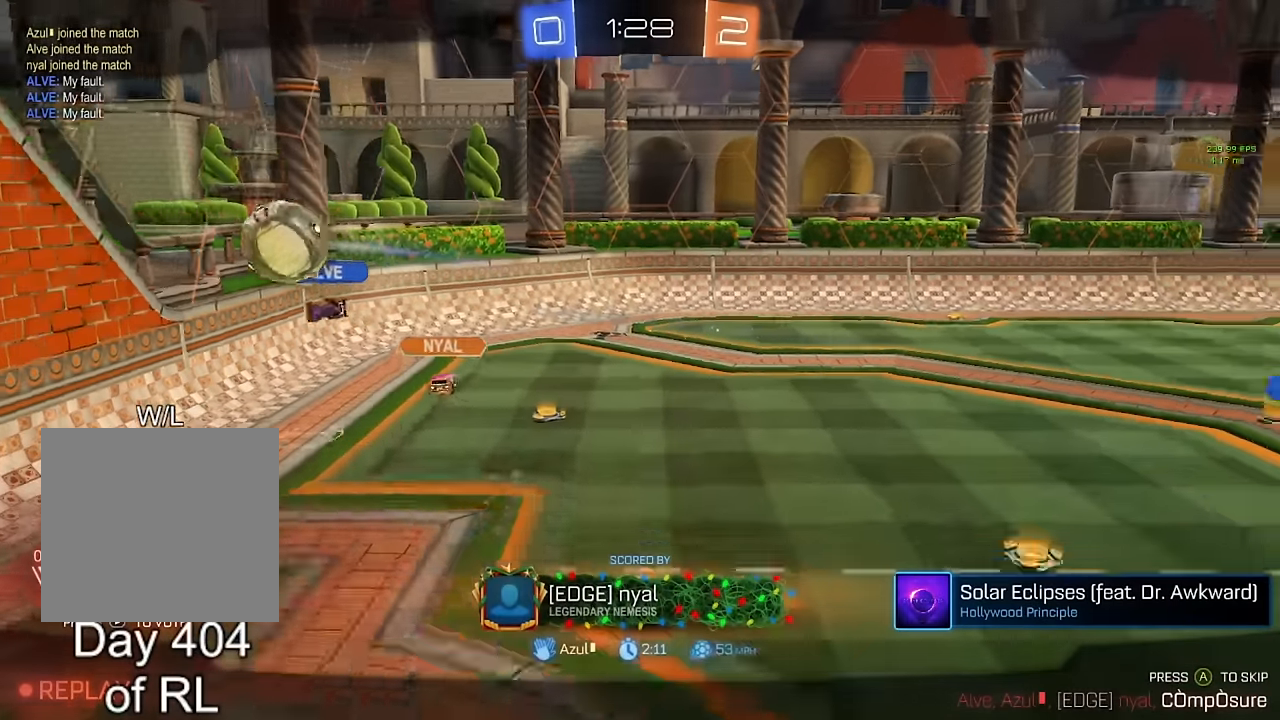
Gameplay with a controller (Xbox layout); each line is a JSON object with the inputs held at the frame after it. "events" lists button and stick changes between this image and that frame as [ms after this image, input, new state], when the widget could be followed in between. Not read: R2.
{"buttons": [], "left_stick": "center", "right_stick": "center", "events": []}
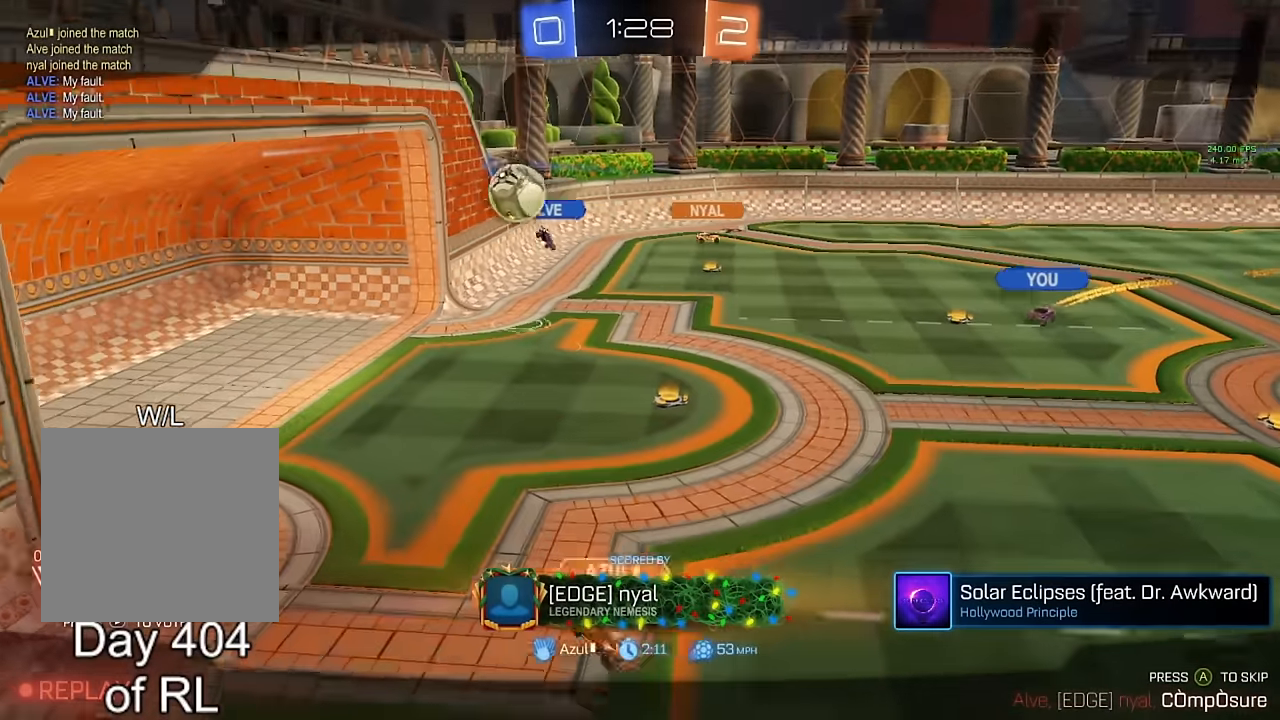
{"buttons": ["A"], "left_stick": "center", "right_stick": "center", "events": [[317, "A", "down"], [383, "A", "up"], [483, "A", "down"]]}
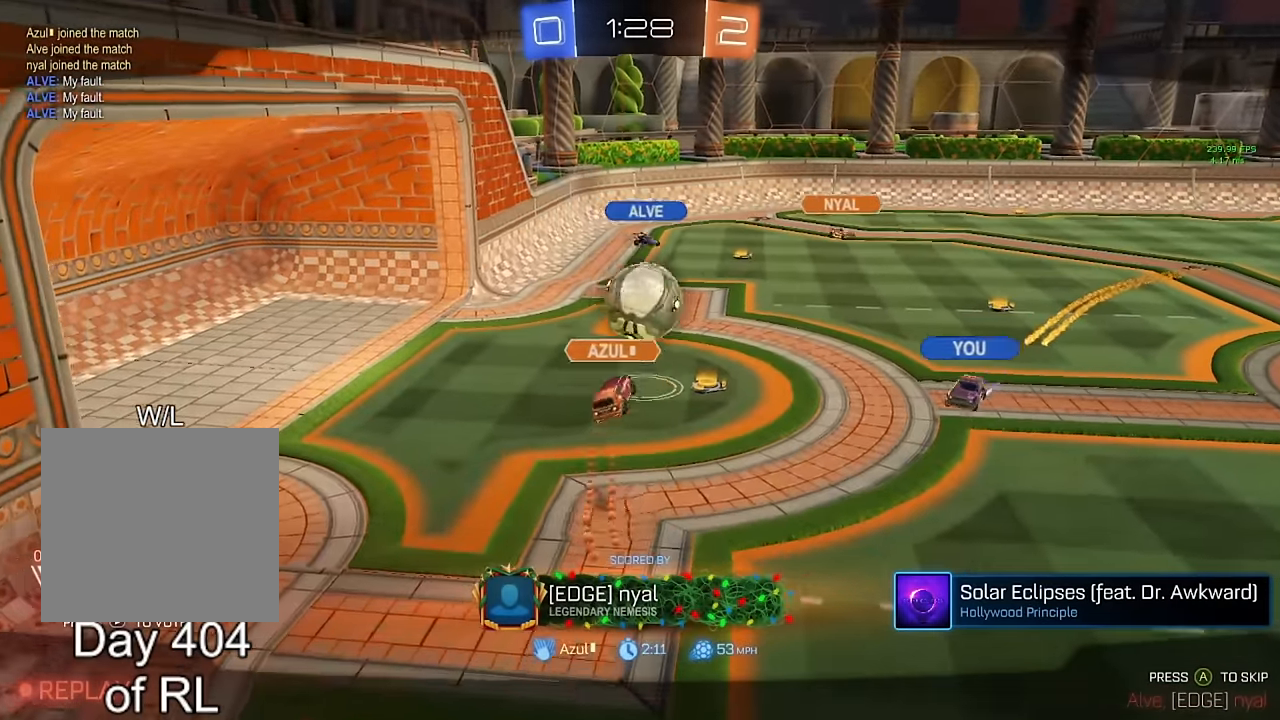
{"buttons": [], "left_stick": "center", "right_stick": "center", "events": [[17, "A", "up"], [117, "A", "down"], [150, "A", "up"]]}
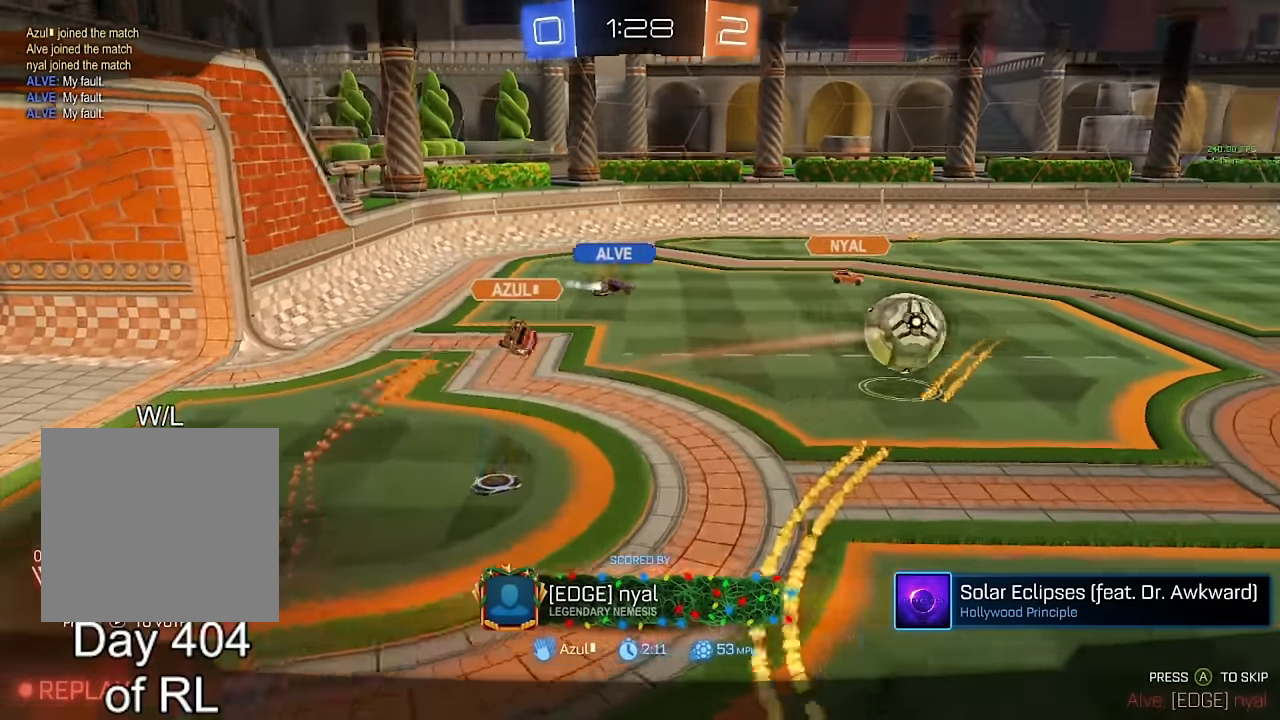
{"buttons": ["L3"], "left_stick": "center", "right_stick": "center"}
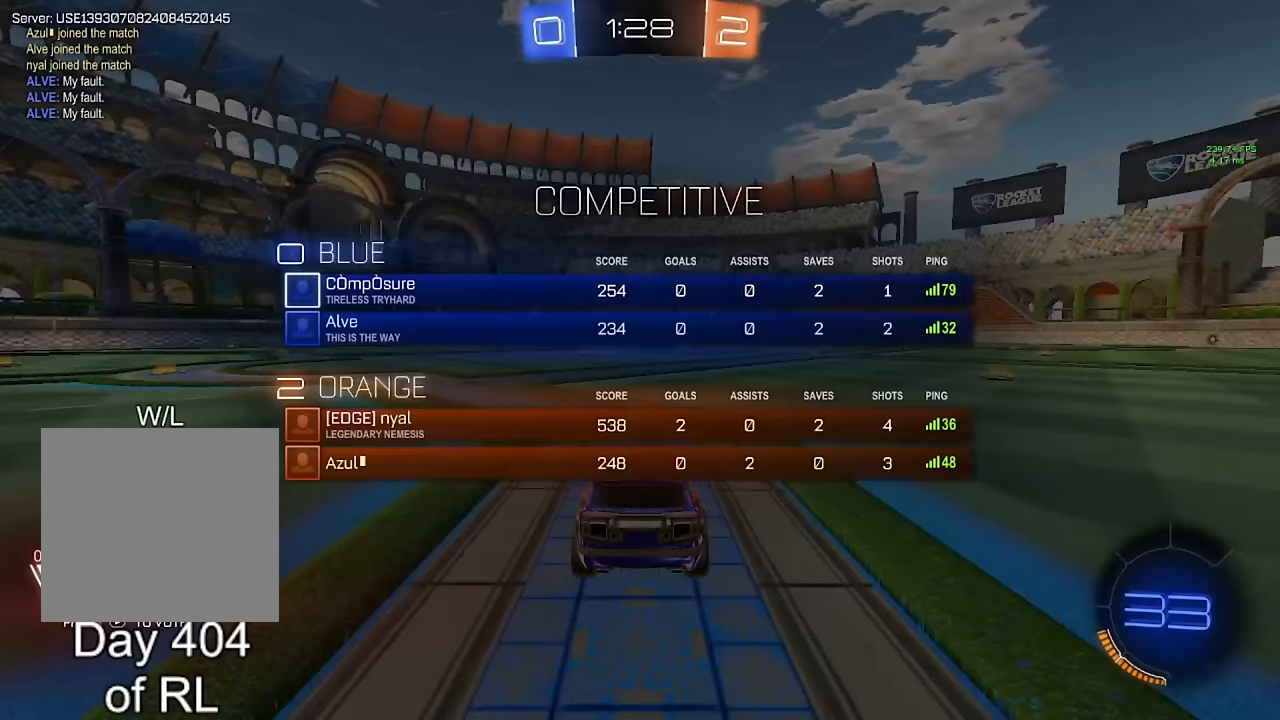
{"buttons": [], "left_stick": "center", "right_stick": "center", "events": [[17, "L3", "up"], [67, "L3", "down"], [167, "L3", "up"], [383, "Y", "down"], [433, "Y", "up"]]}
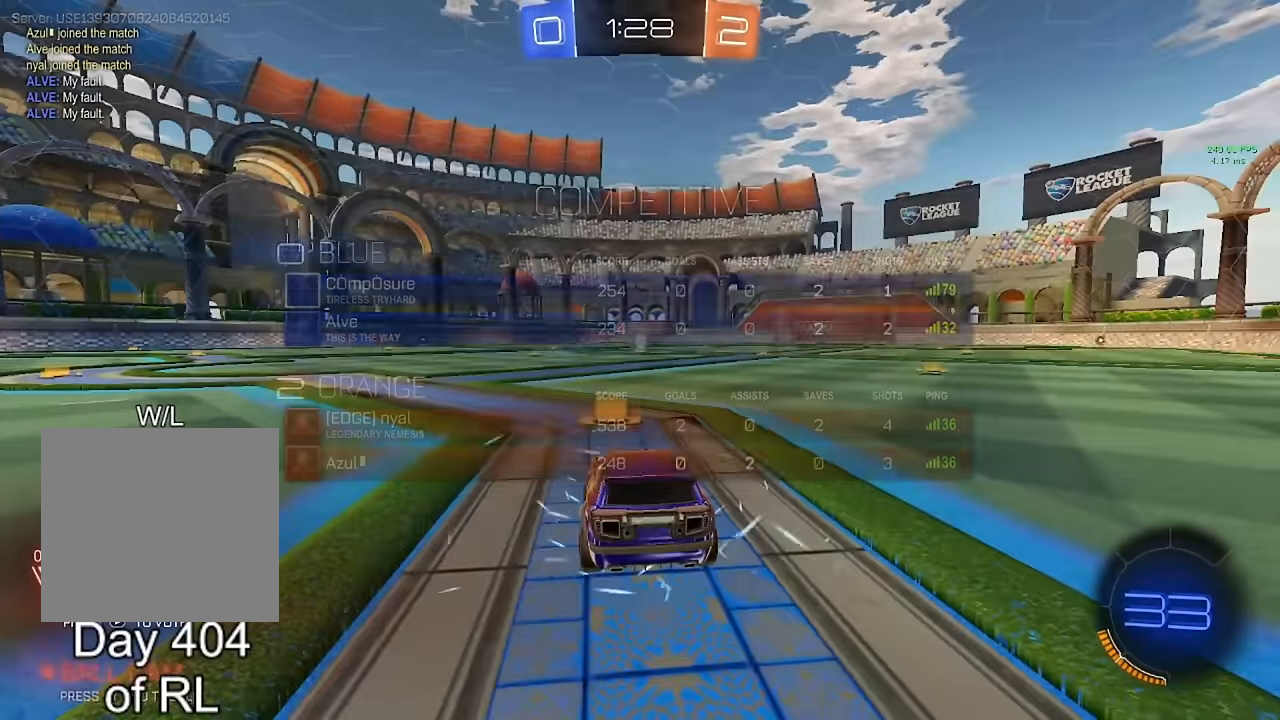
{"buttons": ["L3"], "left_stick": "center", "right_stick": "center", "events": [[17, "Y", "down"], [83, "Y", "up"], [267, "R3", "down"], [317, "R3", "up"], [400, "R3", "down"], [450, "R3", "up"], [483, "L3", "down"]]}
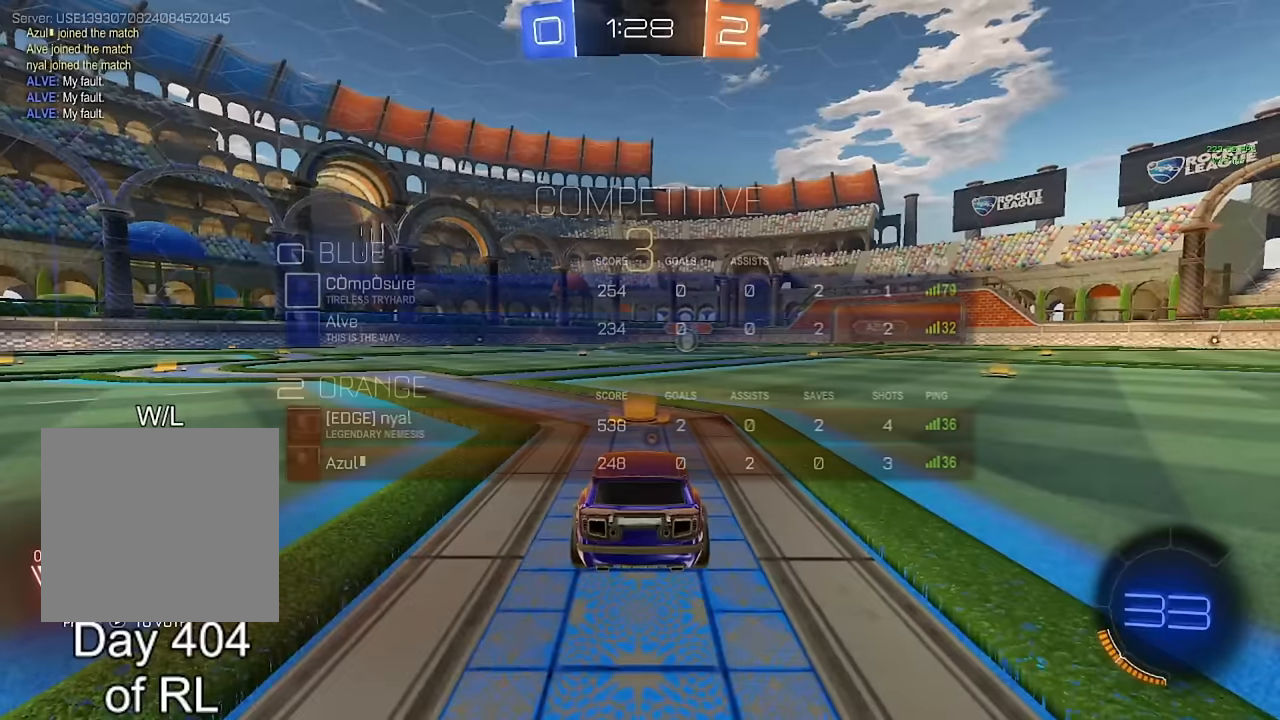
{"buttons": ["L3"], "left_stick": "center", "right_stick": "center", "events": [[267, "Y", "down"], [300, "Y", "up"], [417, "Y", "down"], [467, "Y", "up"]]}
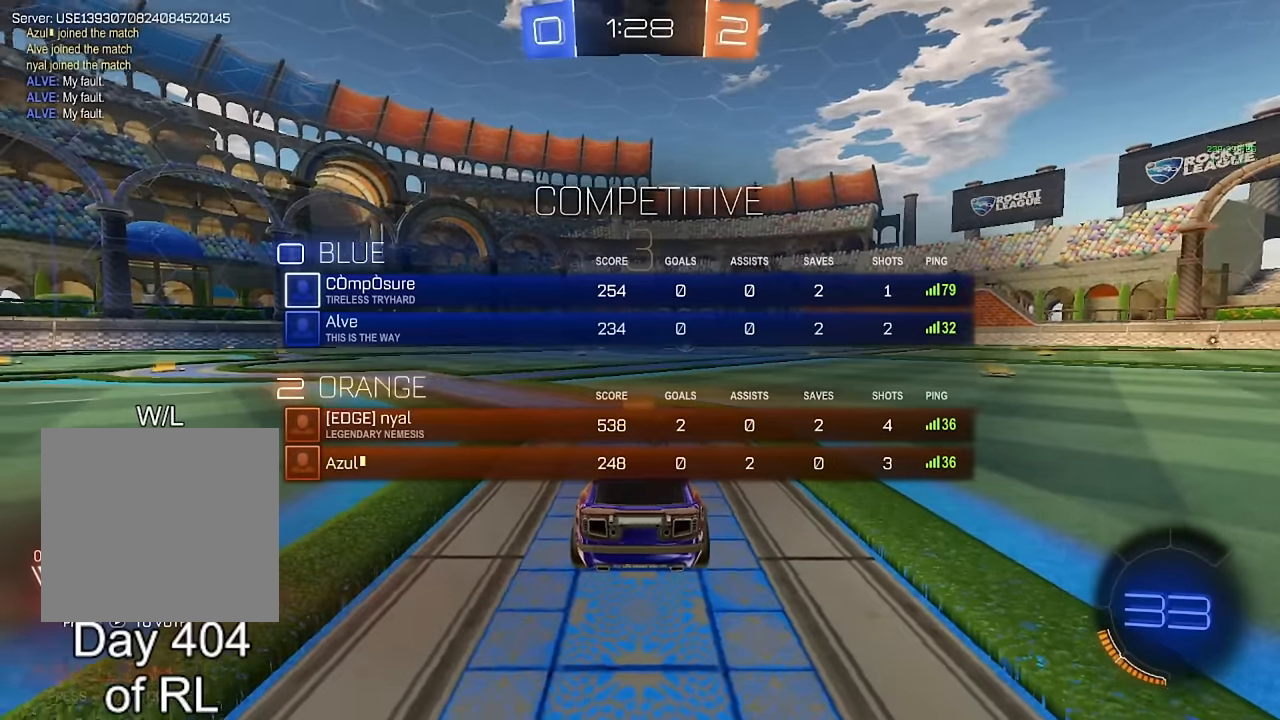
{"buttons": ["Y", "L3"], "left_stick": "center", "right_stick": "center", "events": [[50, "Y", "down"], [117, "Y", "up"], [200, "Y", "down"], [217, "L3", "up"], [250, "Y", "up"], [283, "L3", "down"], [333, "Y", "down"], [383, "L3", "up"], [383, "Y", "up"], [450, "L3", "down"], [483, "Y", "down"]]}
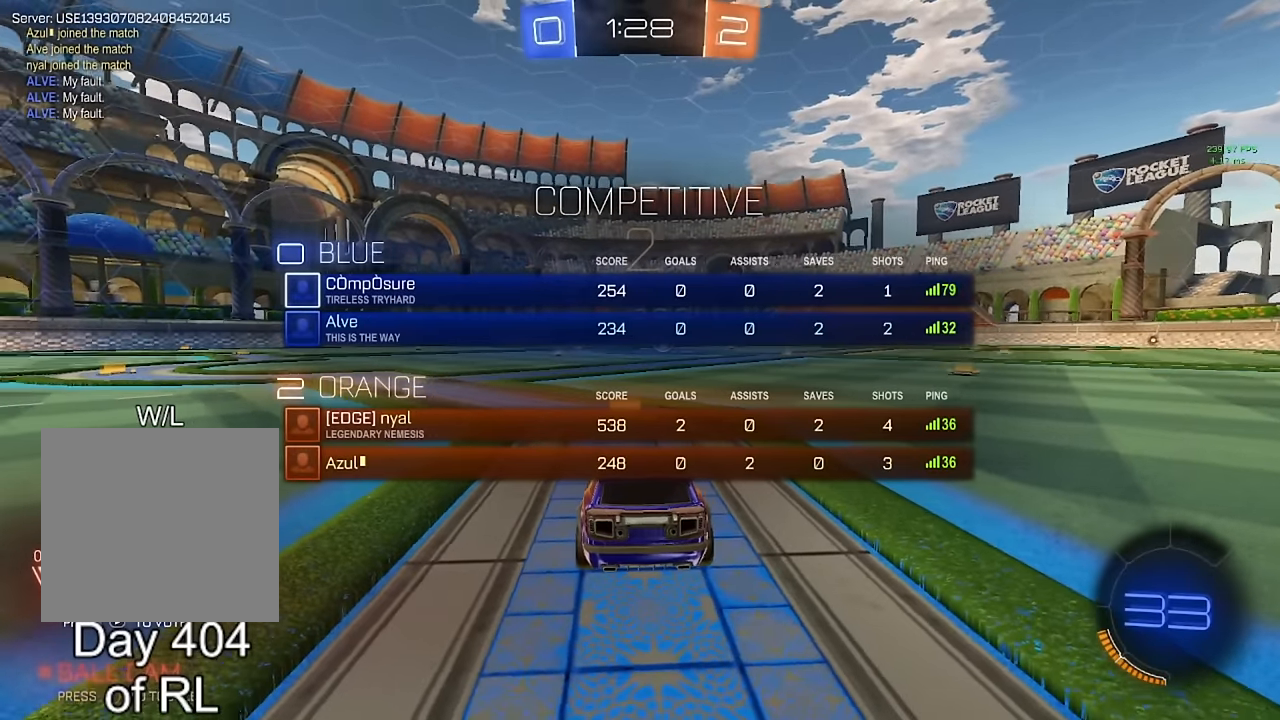
{"buttons": ["B"], "left_stick": "center", "right_stick": "center", "events": [[17, "Y", "up"], [50, "L3", "up"], [117, "Y", "down"], [183, "Y", "up"], [283, "B", "down"], [283, "L3", "down"], [350, "L3", "up"], [383, "Y", "down"], [417, "Y", "up"]]}
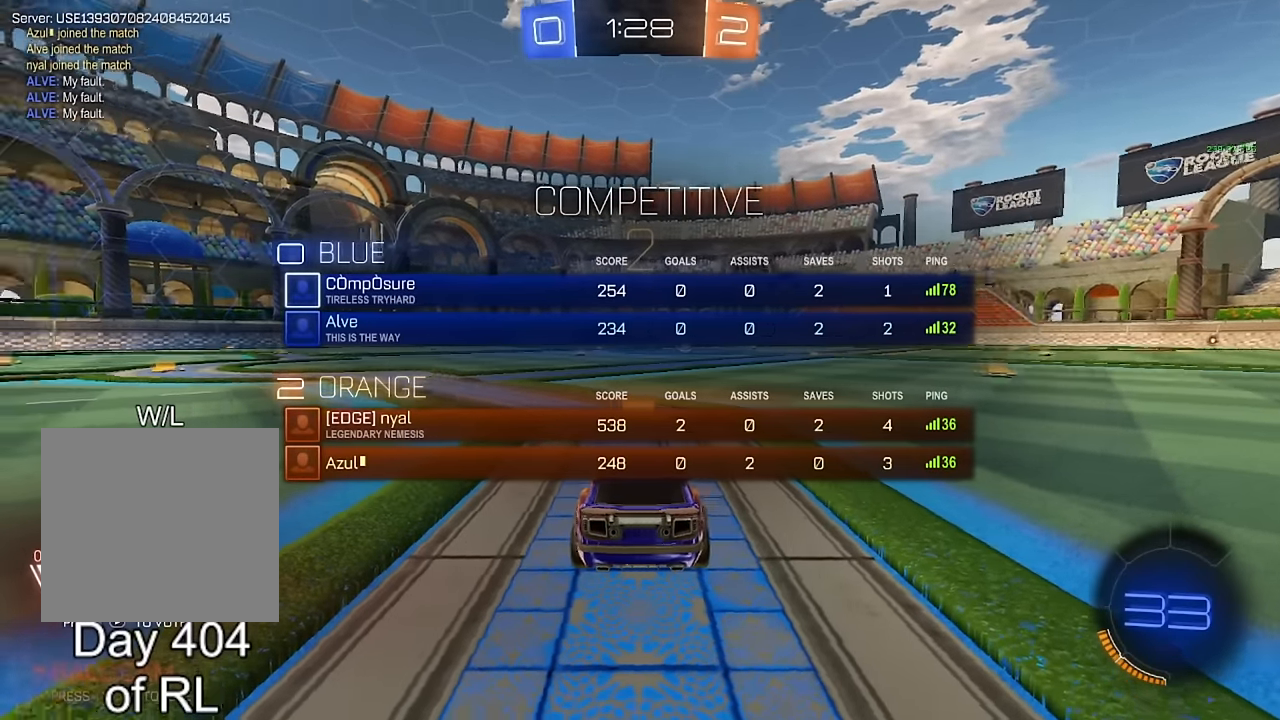
{"buttons": ["B"], "left_stick": "center", "right_stick": "center", "events": [[17, "L3", "down"], [67, "Y", "down"], [117, "Y", "up"], [150, "L3", "up"], [433, "L3", "down"], [467, "Y", "down"], [500, "L3", "up"], [500, "Y", "up"]]}
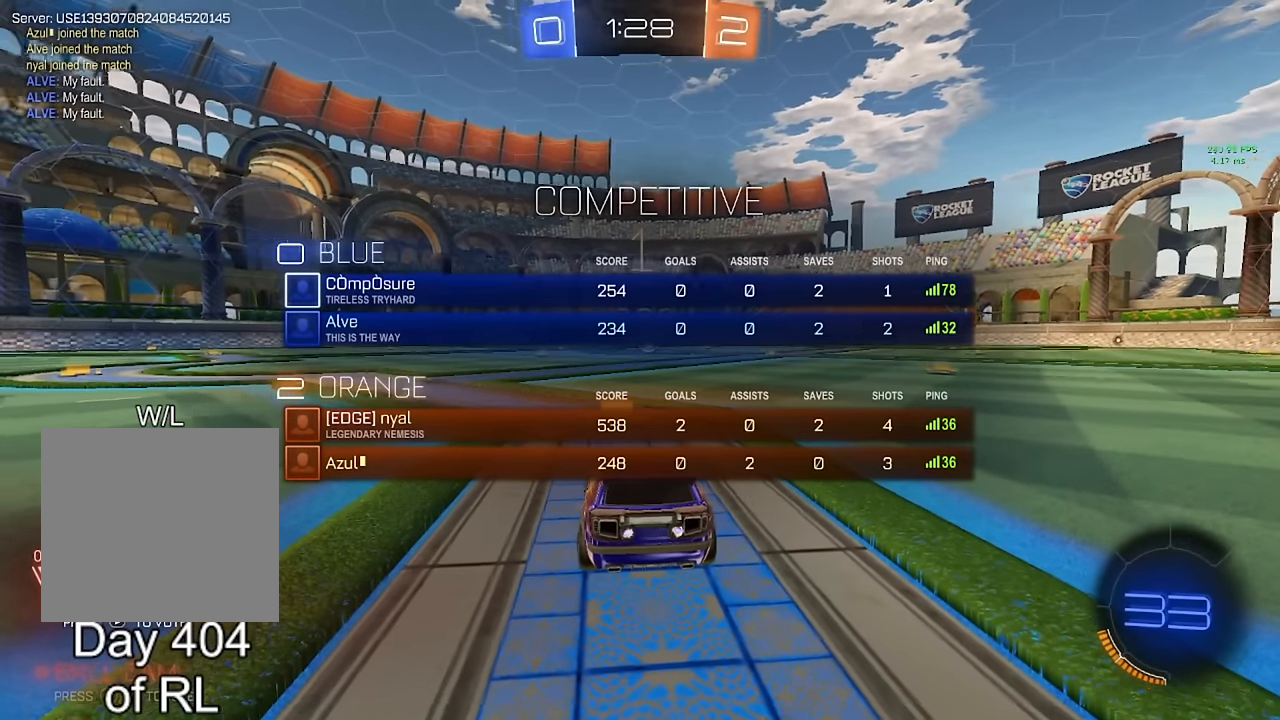
{"buttons": ["B"], "left_stick": "center", "right_stick": "center", "events": [[83, "B", "up"], [117, "L3", "down"], [183, "L3", "up"], [267, "L3", "down"], [333, "L3", "up"], [433, "B", "down"]]}
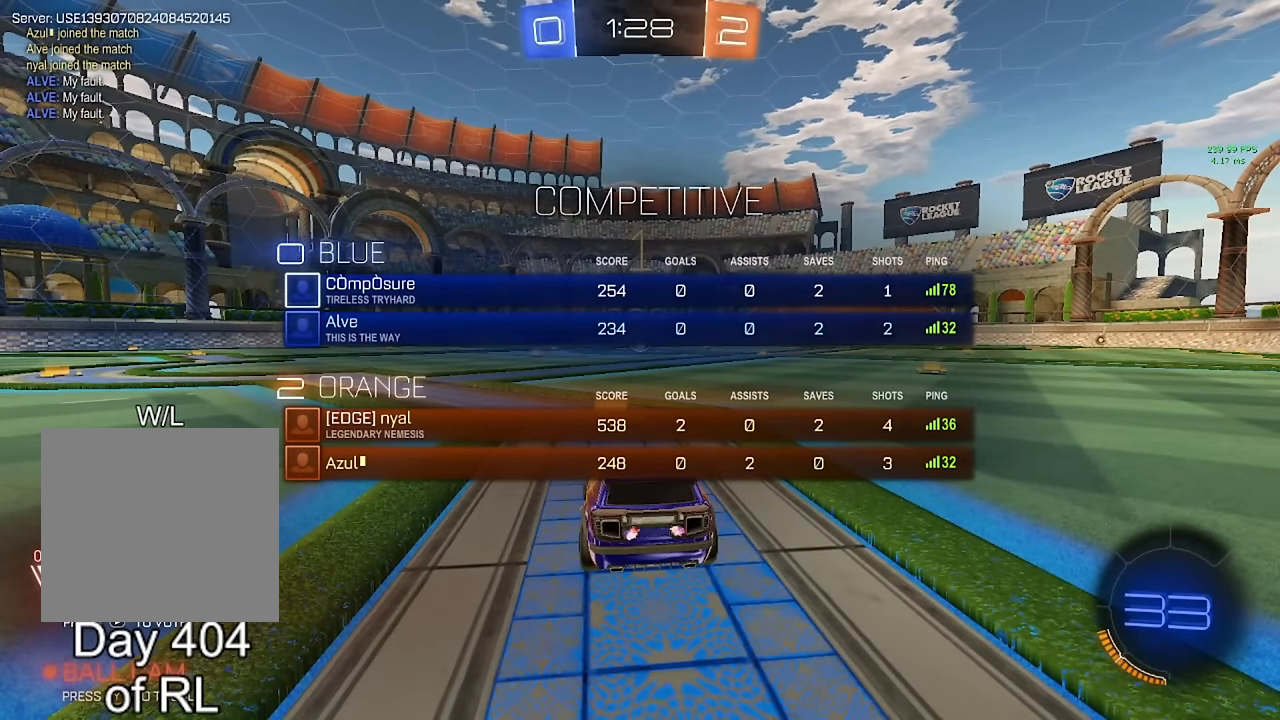
{"buttons": ["B"], "left_stick": "down-right", "right_stick": "center", "events": [[483, "left_stick", "down-right"]]}
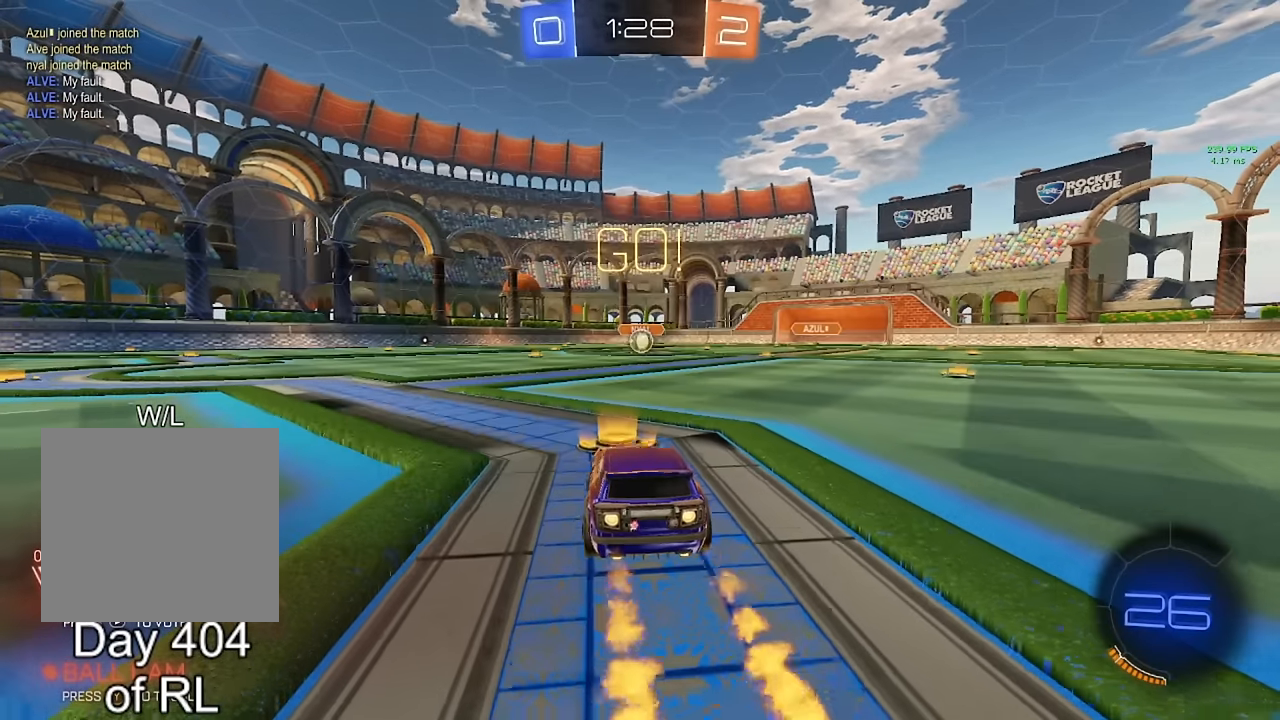
{"buttons": ["A", "B", "L1"], "left_stick": "down-left", "right_stick": "center", "events": [[83, "A", "down"], [150, "A", "up"], [150, "L1", "down"], [150, "left_stick", "up-left"], [167, "B", "up"], [233, "A", "down"], [233, "B", "down"], [283, "left_stick", "down-right"], [333, "left_stick", "down"], [500, "left_stick", "down-left"]]}
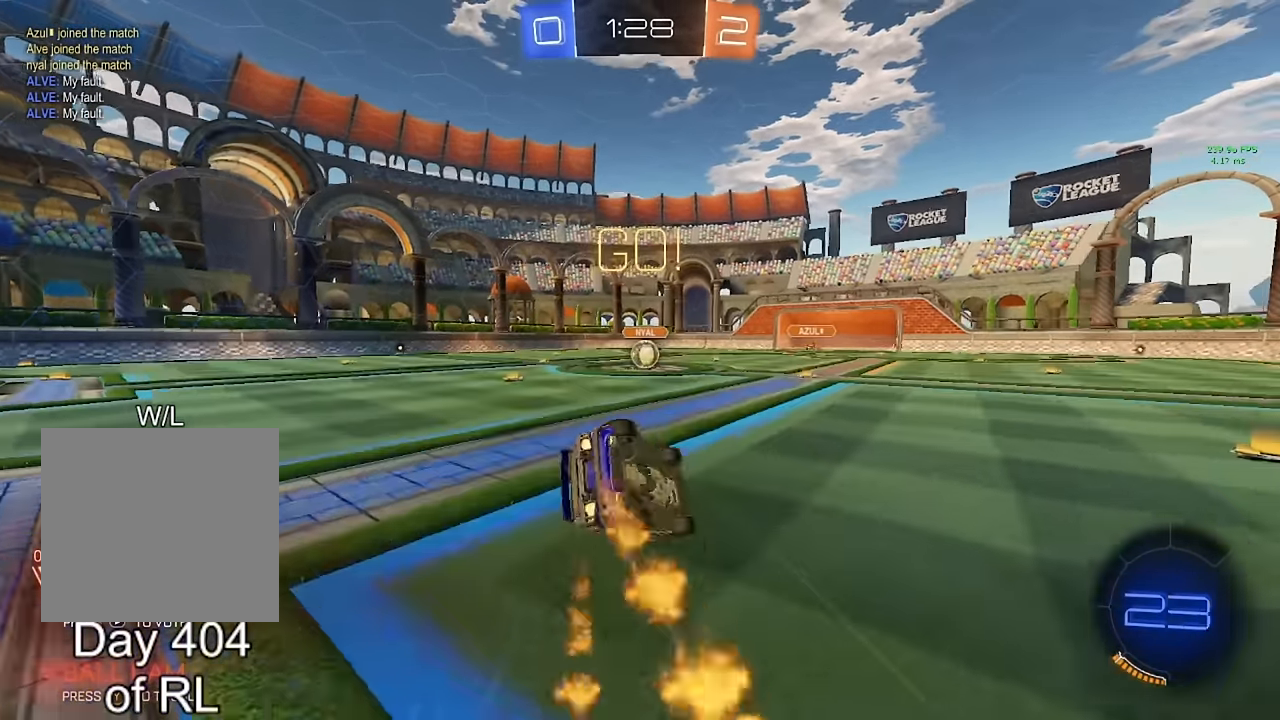
{"buttons": ["B", "L1"], "left_stick": "center", "right_stick": "center", "events": [[483, "A", "up"], [500, "left_stick", "center"]]}
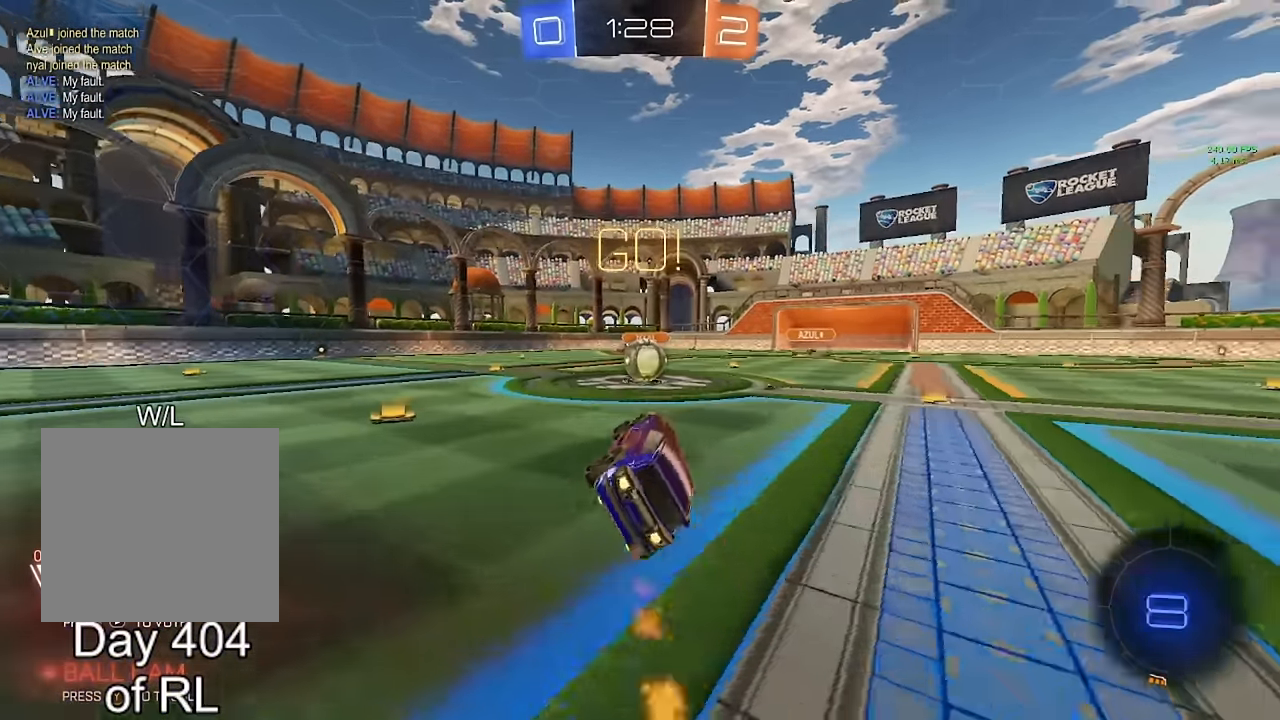
{"buttons": ["A", "B"], "left_stick": "center", "right_stick": "center", "events": [[33, "B", "up"], [33, "L1", "up"], [133, "left_stick", "left"], [233, "left_stick", "center"], [367, "left_stick", "down-right"], [383, "B", "down"], [433, "A", "down"], [500, "left_stick", "center"]]}
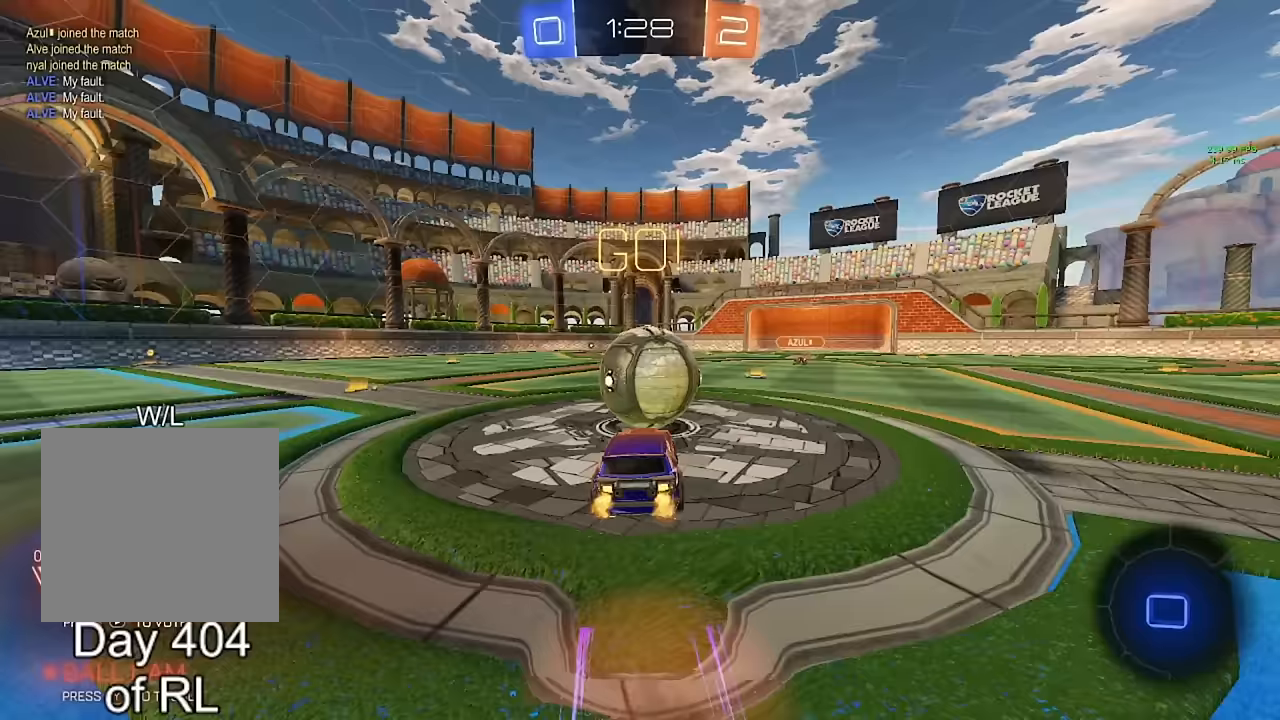
{"buttons": ["L1"], "left_stick": "down", "right_stick": "center", "events": [[17, "A", "up"], [17, "left_stick", "down-right"], [33, "B", "up"], [33, "L1", "down"], [33, "left_stick", "up-left"], [83, "B", "down"], [100, "A", "down"], [150, "left_stick", "down"], [183, "A", "up"], [233, "B", "up"]]}
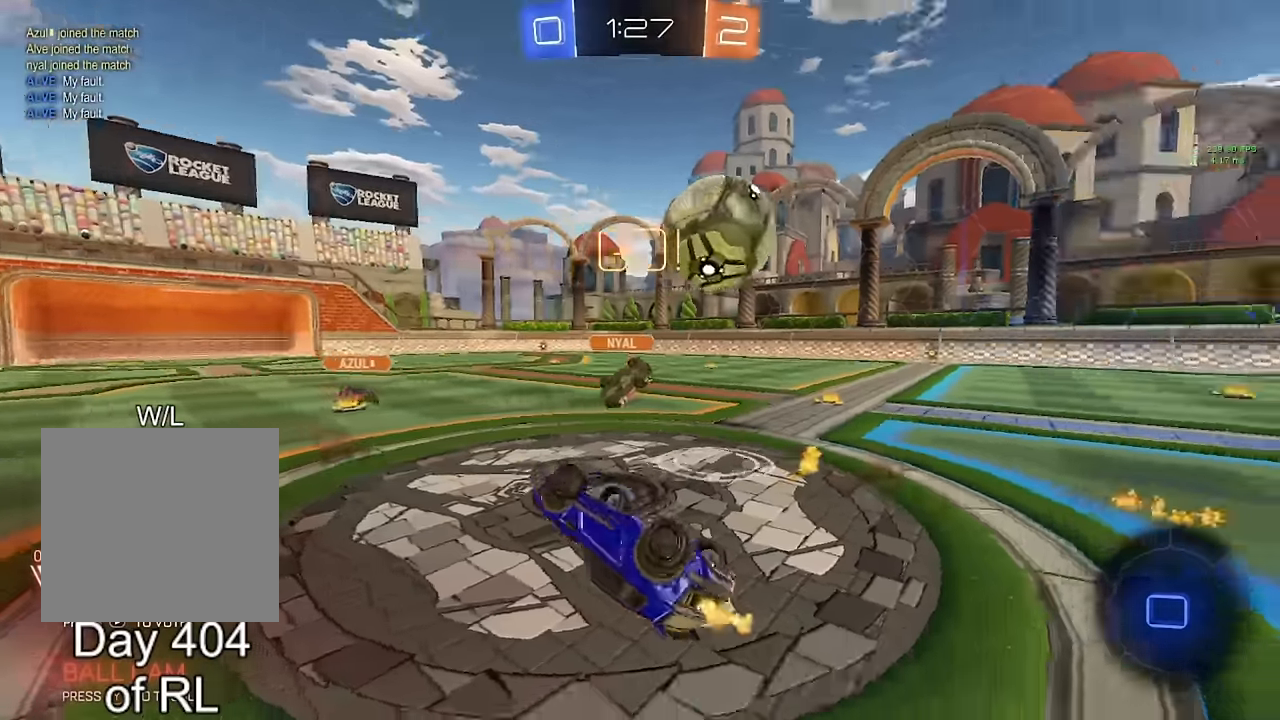
{"buttons": [], "left_stick": "left", "right_stick": "center", "events": [[17, "left_stick", "up-left"], [283, "L1", "up"], [283, "left_stick", "center"], [367, "left_stick", "left"]]}
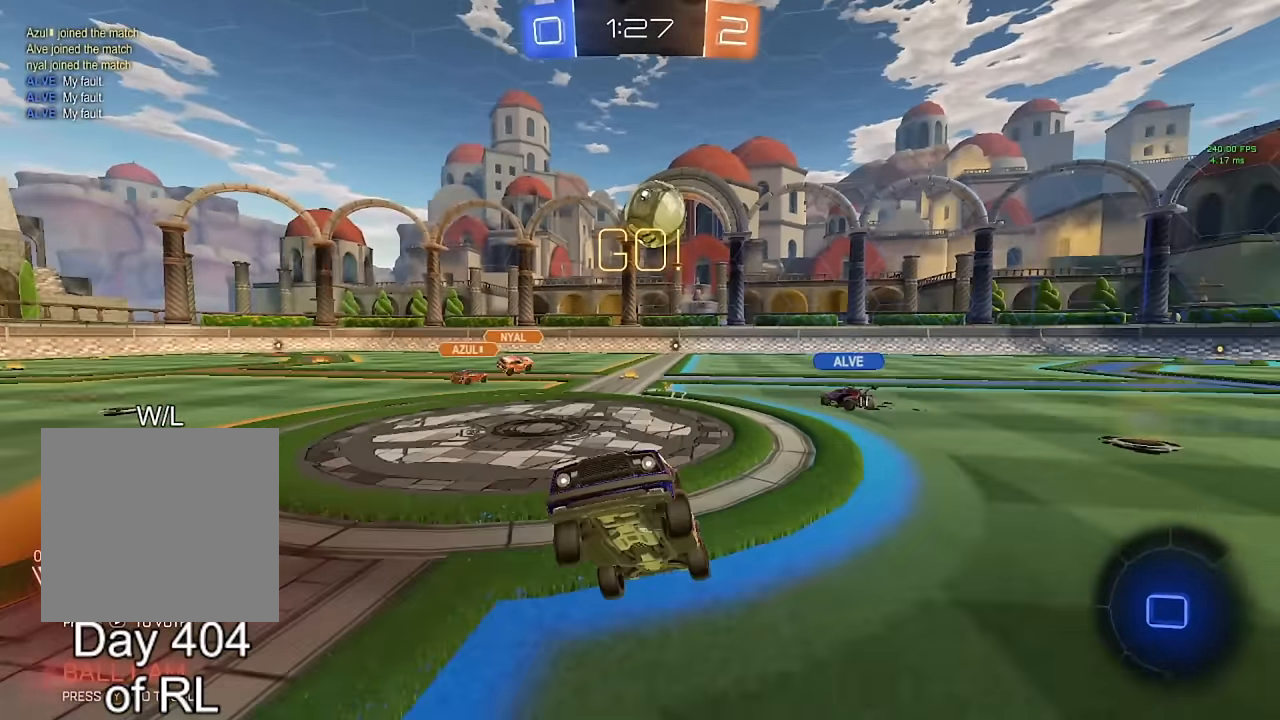
{"buttons": [], "left_stick": "left", "right_stick": "center", "events": []}
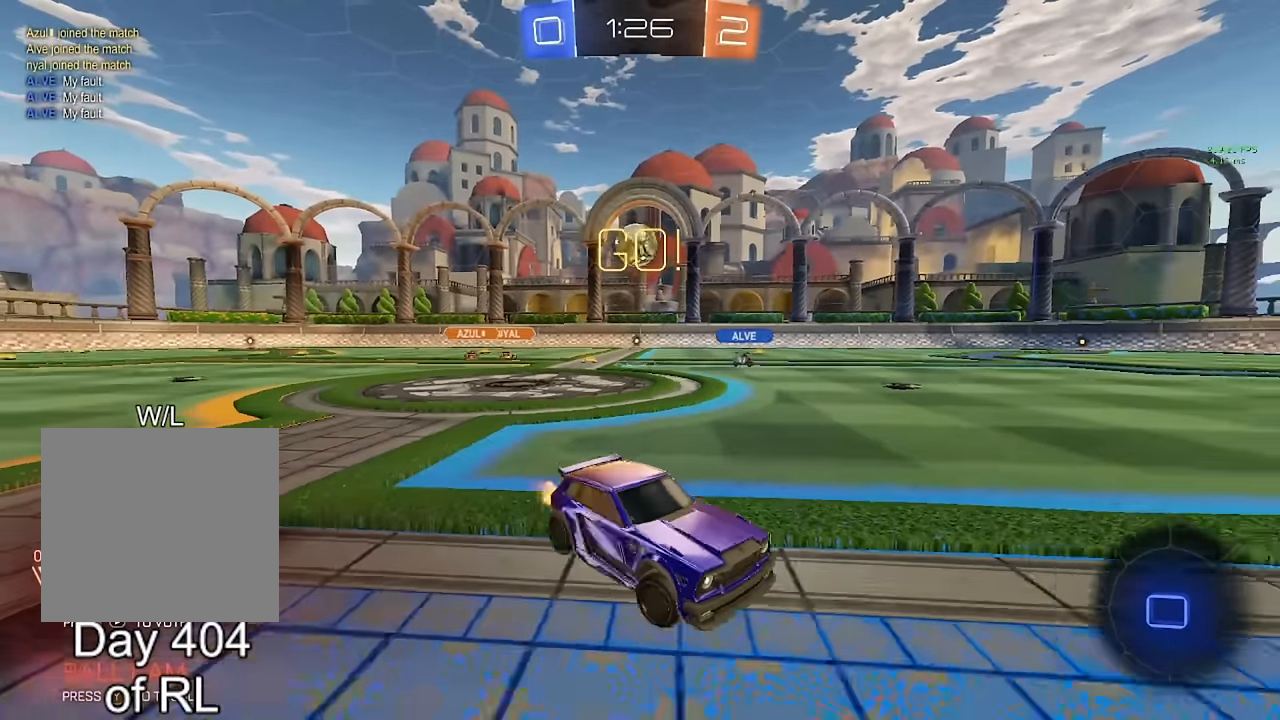
{"buttons": [], "left_stick": "center", "right_stick": "center", "events": [[133, "left_stick", "center"], [183, "Y", "down"], [217, "Y", "up"]]}
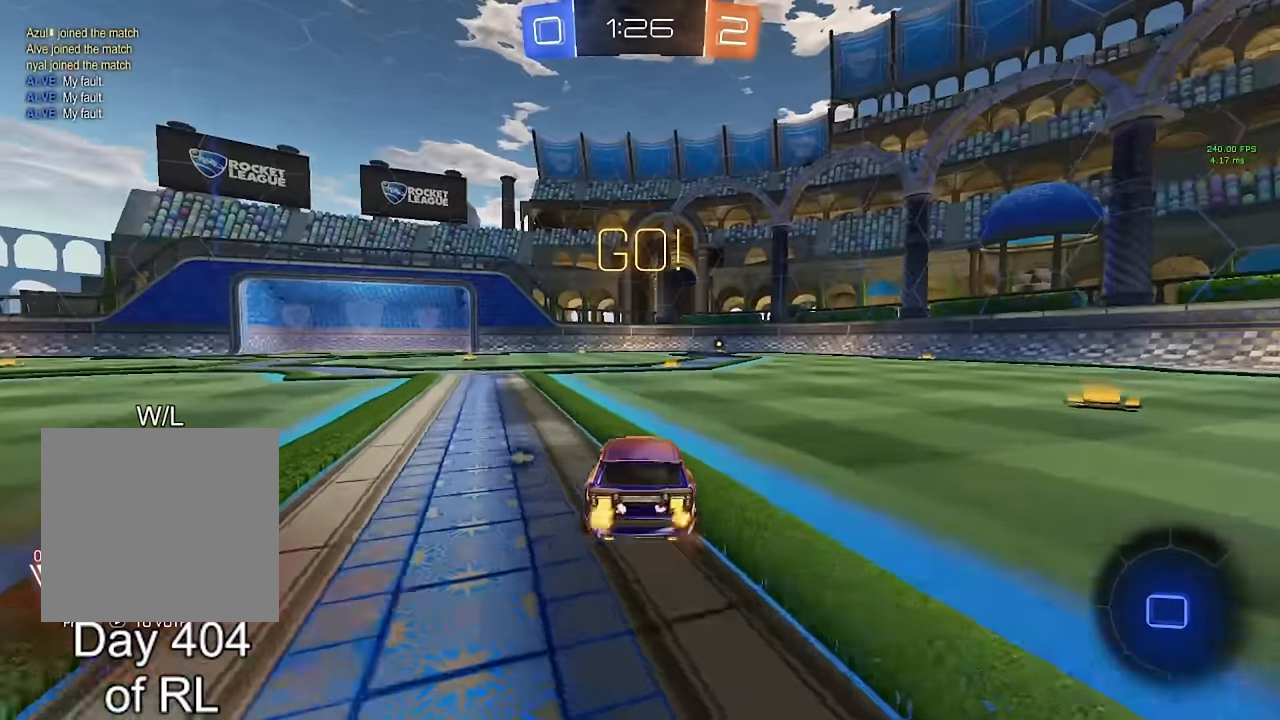
{"buttons": [], "left_stick": "center", "right_stick": "center", "events": [[50, "Y", "down"], [133, "Y", "up"]]}
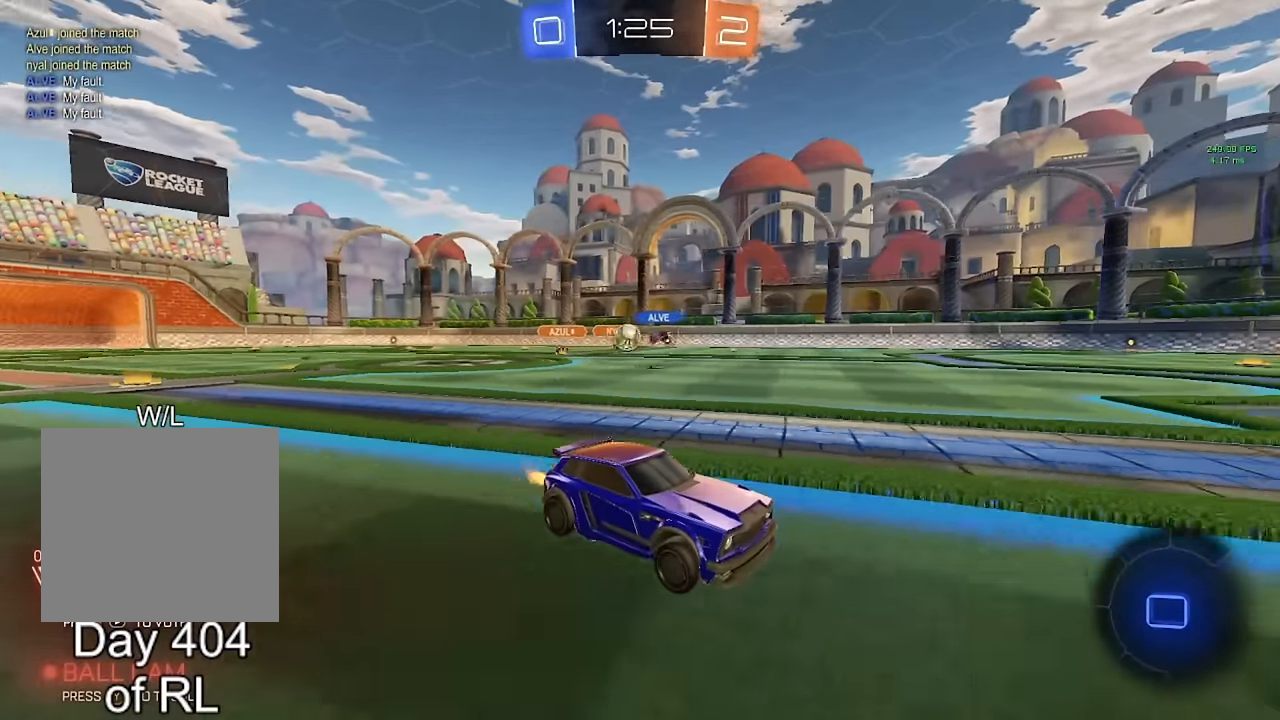
{"buttons": ["Y"], "left_stick": "left", "right_stick": "center", "events": [[183, "left_stick", "right"], [300, "left_stick", "center"], [417, "Y", "down"], [450, "left_stick", "left"]]}
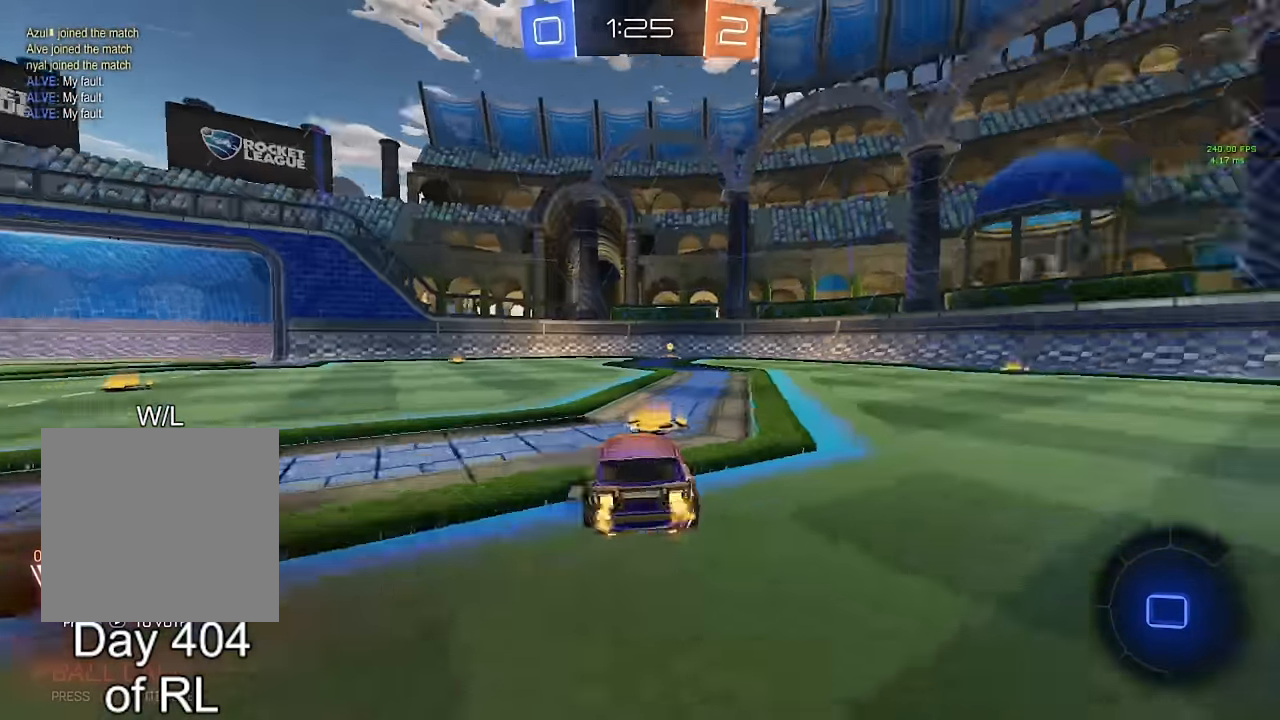
{"buttons": [], "left_stick": "left", "right_stick": "center", "events": [[17, "Y", "up"], [67, "left_stick", "center"], [117, "left_stick", "left"], [300, "L1", "down"], [333, "Y", "down"], [367, "L1", "up"], [433, "Y", "up"]]}
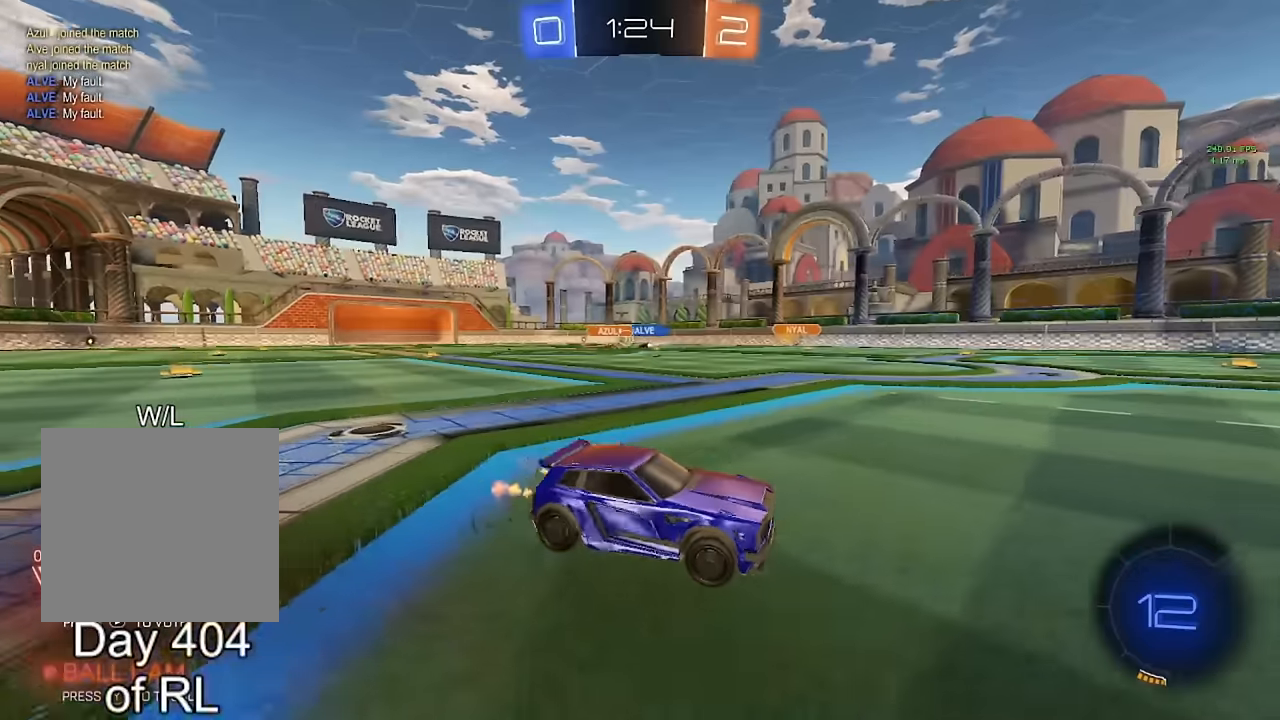
{"buttons": [], "left_stick": "left", "right_stick": "center", "events": []}
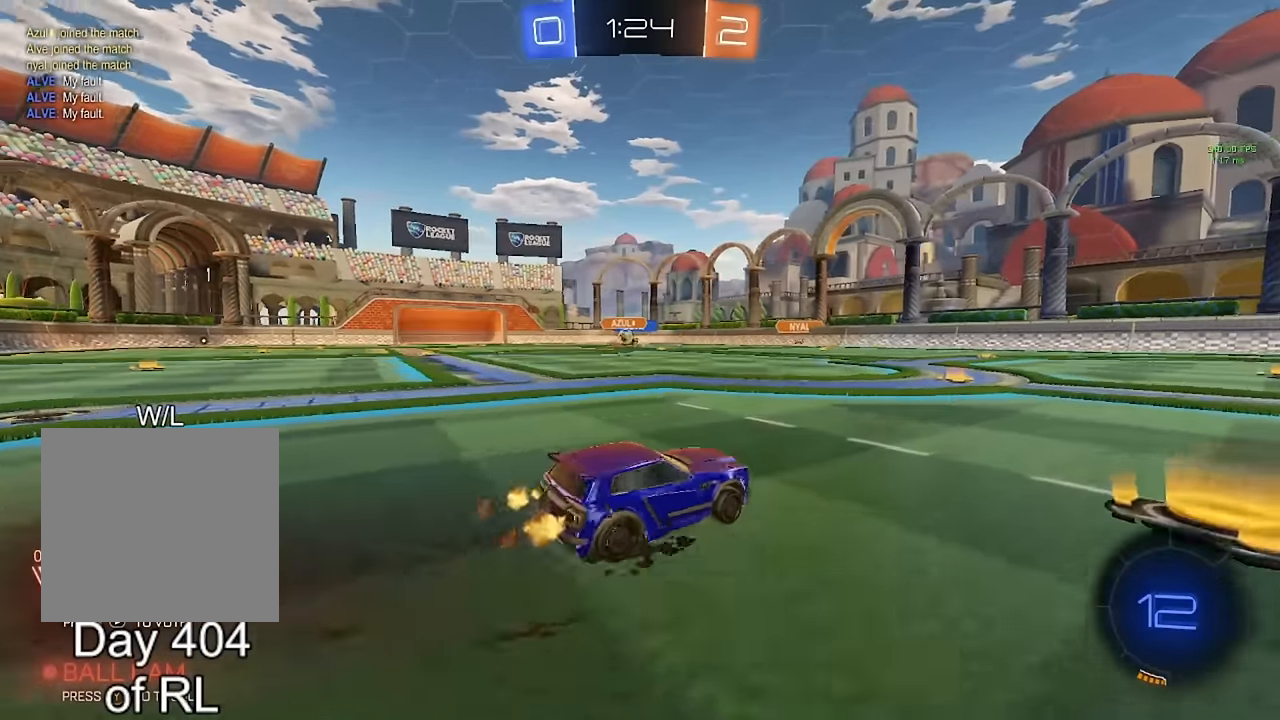
{"buttons": [], "left_stick": "left", "right_stick": "center", "events": [[350, "left_stick", "center"], [500, "left_stick", "left"]]}
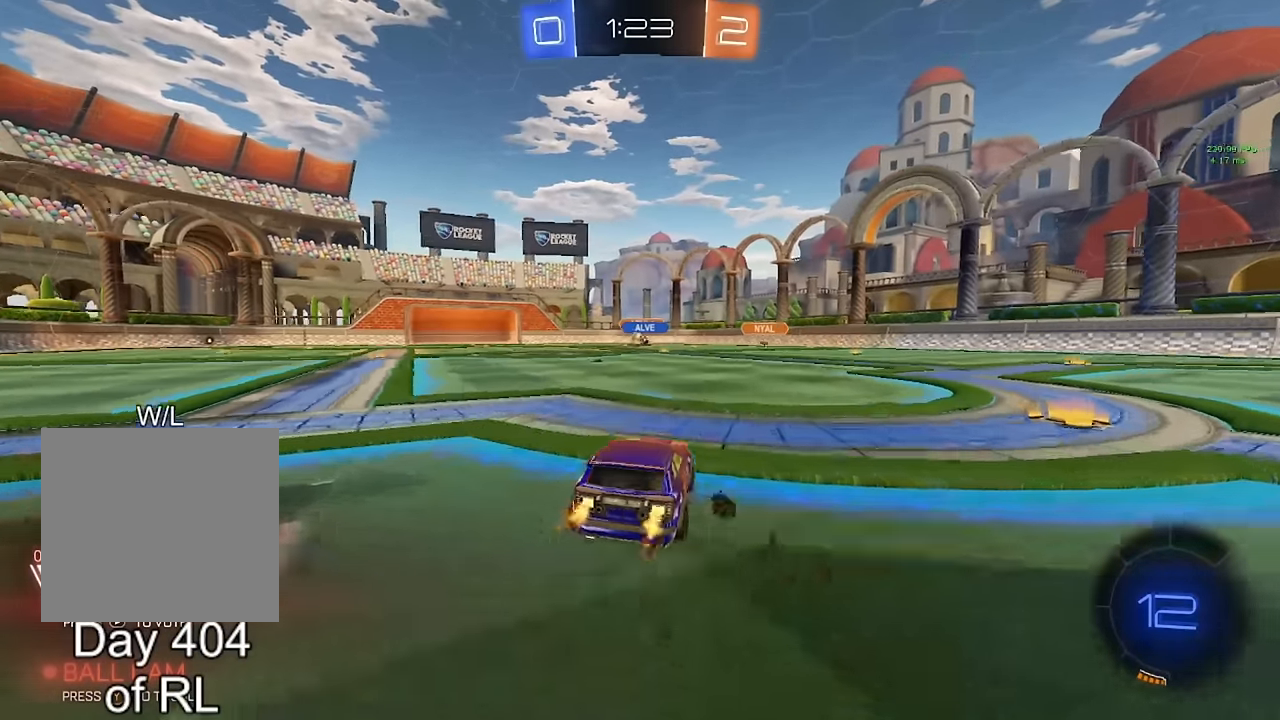
{"buttons": ["B"], "left_stick": "down-right", "right_stick": "center", "events": [[133, "left_stick", "center"], [217, "A", "down"], [250, "A", "up"], [250, "left_stick", "up"], [400, "left_stick", "center"], [467, "left_stick", "down-right"], [500, "B", "down"]]}
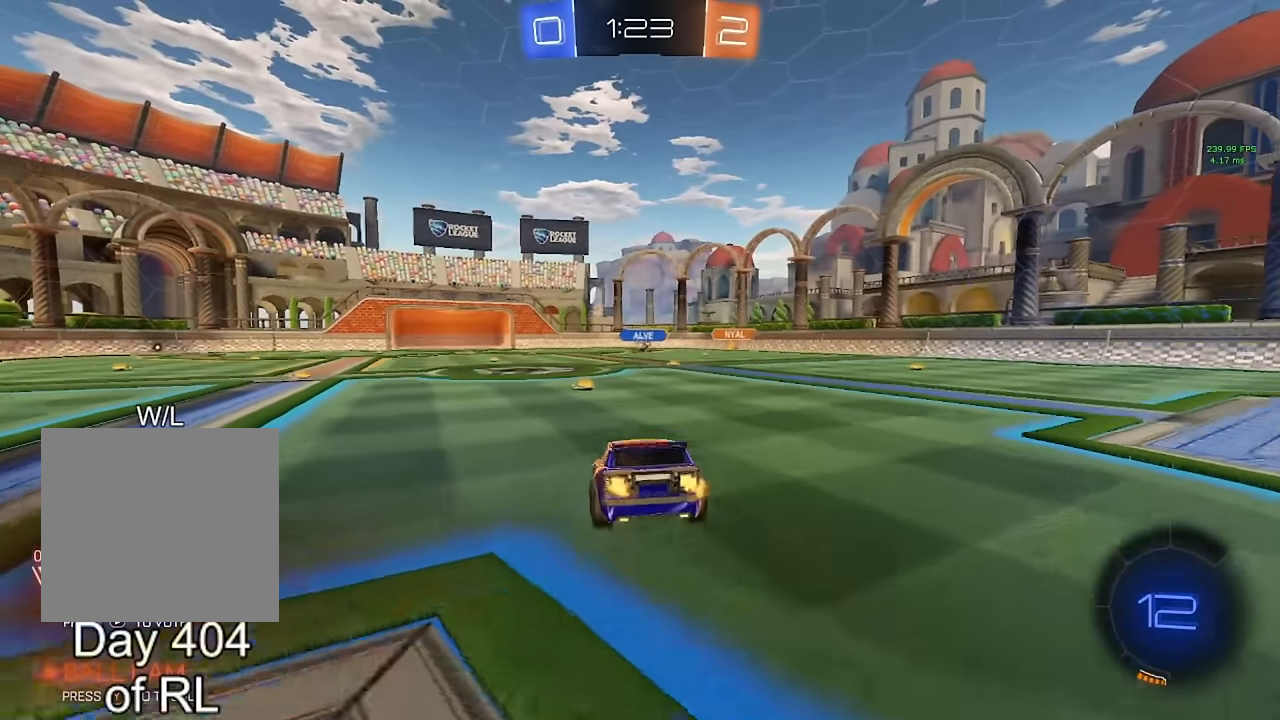
{"buttons": [], "left_stick": "up-left", "right_stick": "center", "events": [[100, "left_stick", "center"], [167, "left_stick", "down-left"], [267, "B", "up"], [333, "left_stick", "down"], [500, "left_stick", "up-left"]]}
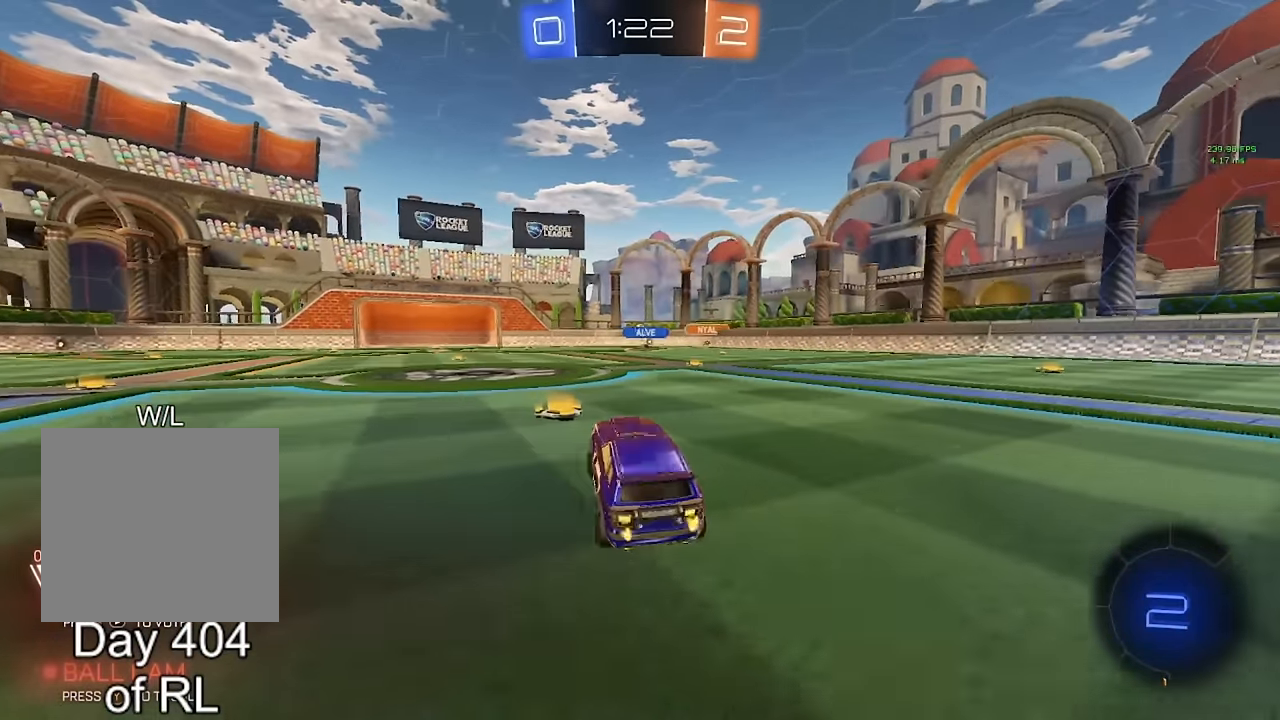
{"buttons": [], "left_stick": "center", "right_stick": "center", "events": [[17, "B", "down"], [50, "A", "down"], [50, "left_stick", "up-right"], [100, "left_stick", "right"], [167, "A", "up"], [183, "B", "up"], [300, "left_stick", "center"], [367, "B", "down"], [450, "B", "up"]]}
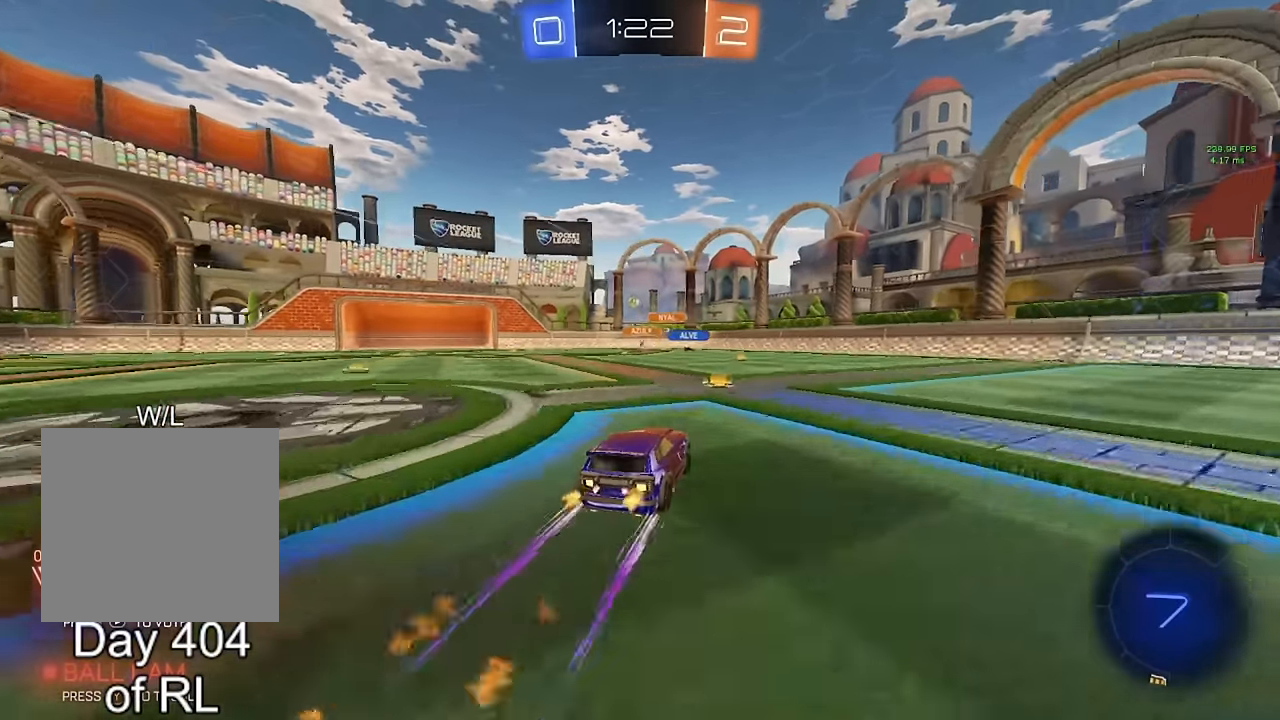
{"buttons": [], "left_stick": "center", "right_stick": "center", "events": [[83, "left_stick", "left"], [133, "left_stick", "center"], [317, "left_stick", "right"], [367, "left_stick", "center"]]}
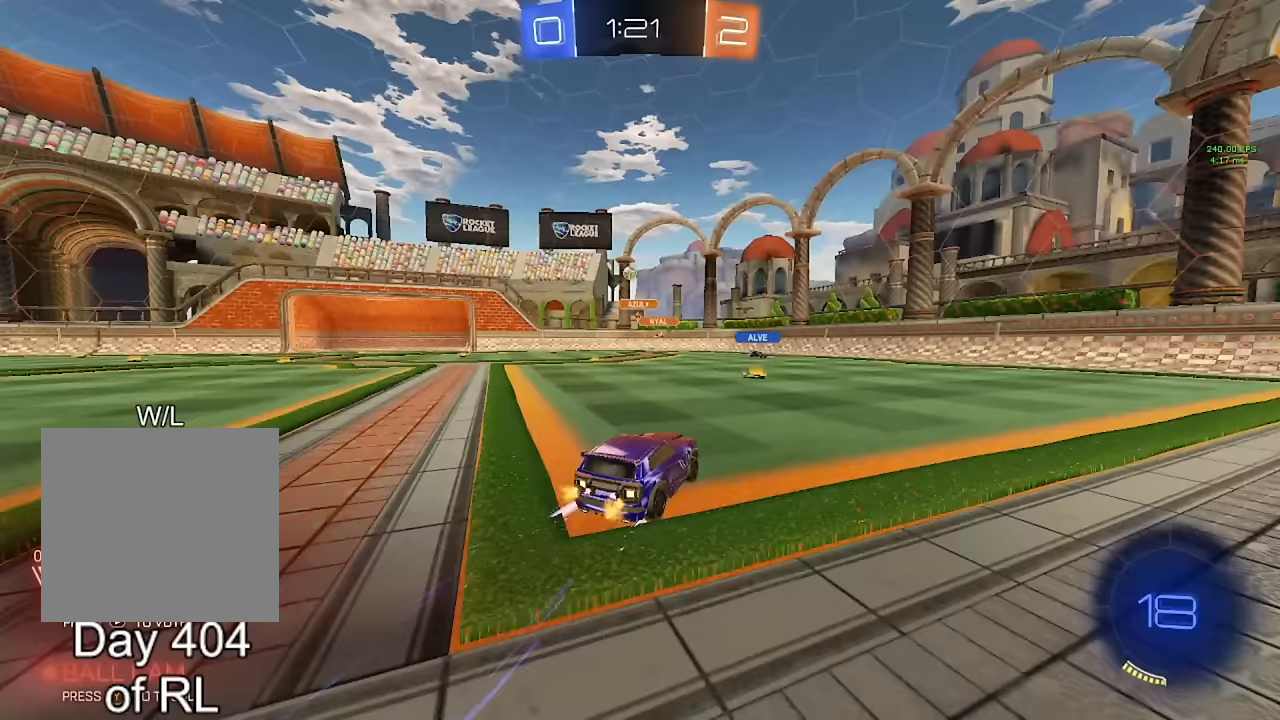
{"buttons": [], "left_stick": "left", "right_stick": "center", "events": [[183, "left_stick", "left"]]}